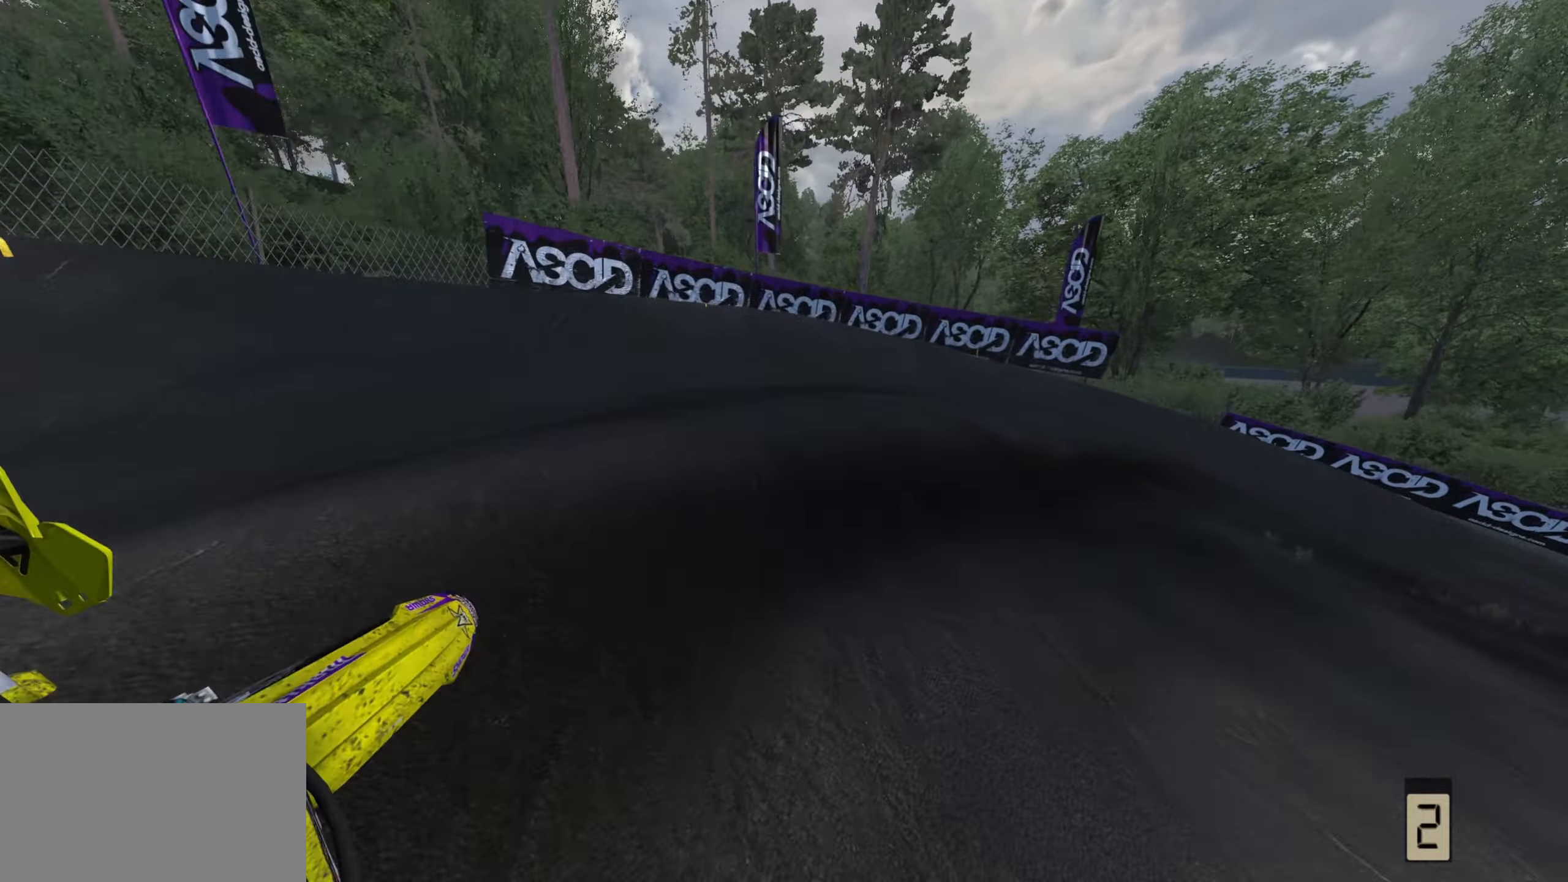
Gameplay with a controller (PlayStation layout); each line is a JSON object with the inputs held at the frame after it. "events" lists button and stick changes between this image and that frame as [ms after this image, input, new state], when the widget could be followed in between.
{"buttons": ["R2", "R3"], "left_stick": "up-right", "right_stick": "left", "events": [[350, "right_stick", "left"]]}
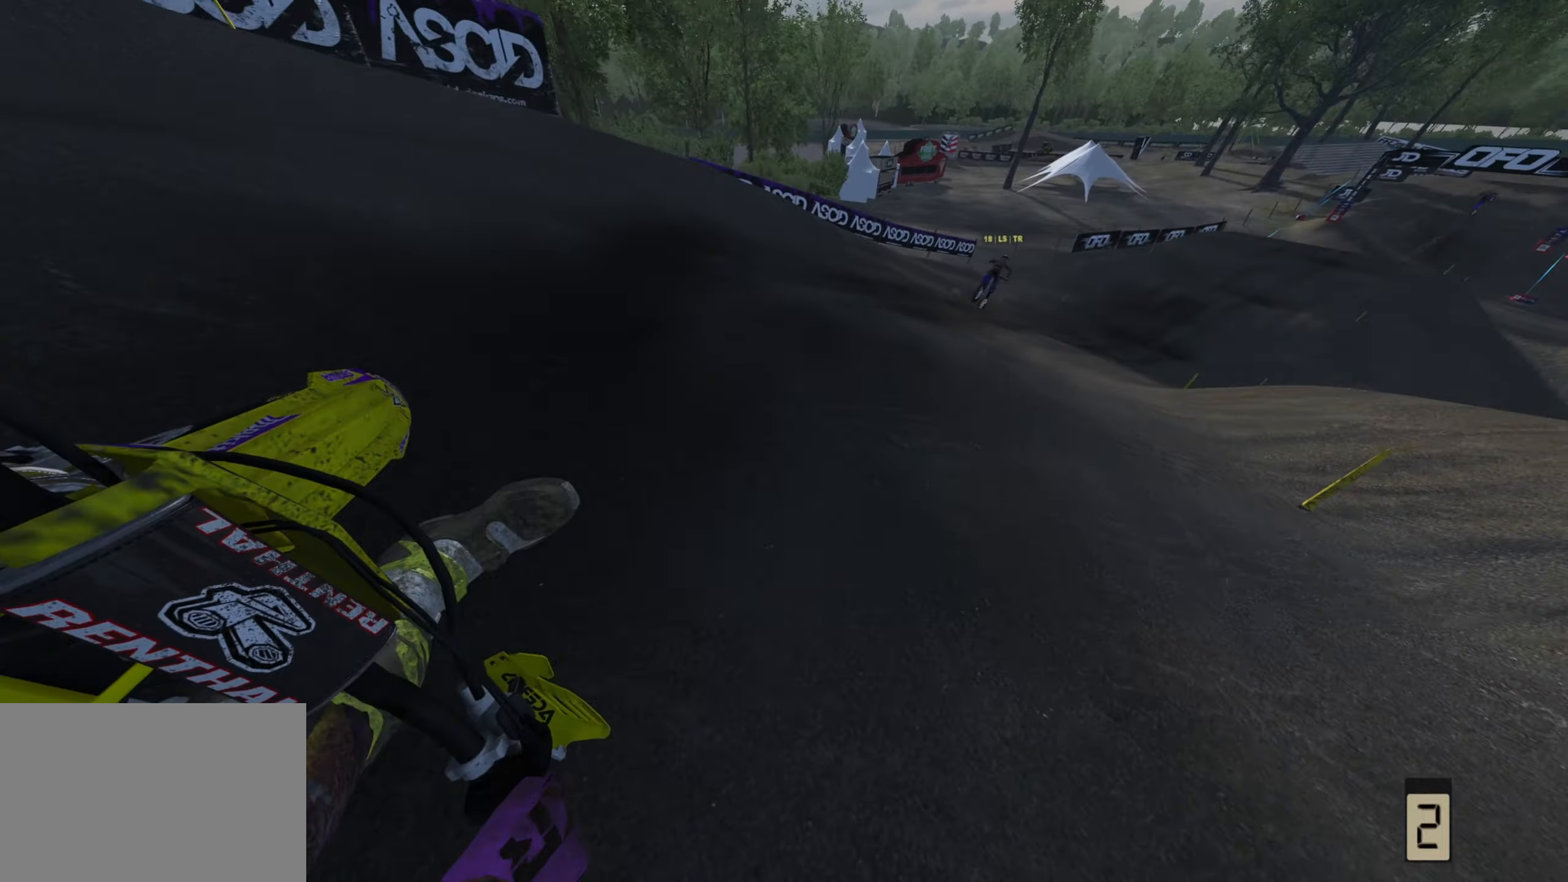
{"buttons": ["R2"], "left_stick": "up-right", "right_stick": "up-left", "events": [[133, "R3", "up"], [133, "right_stick", "up-left"]]}
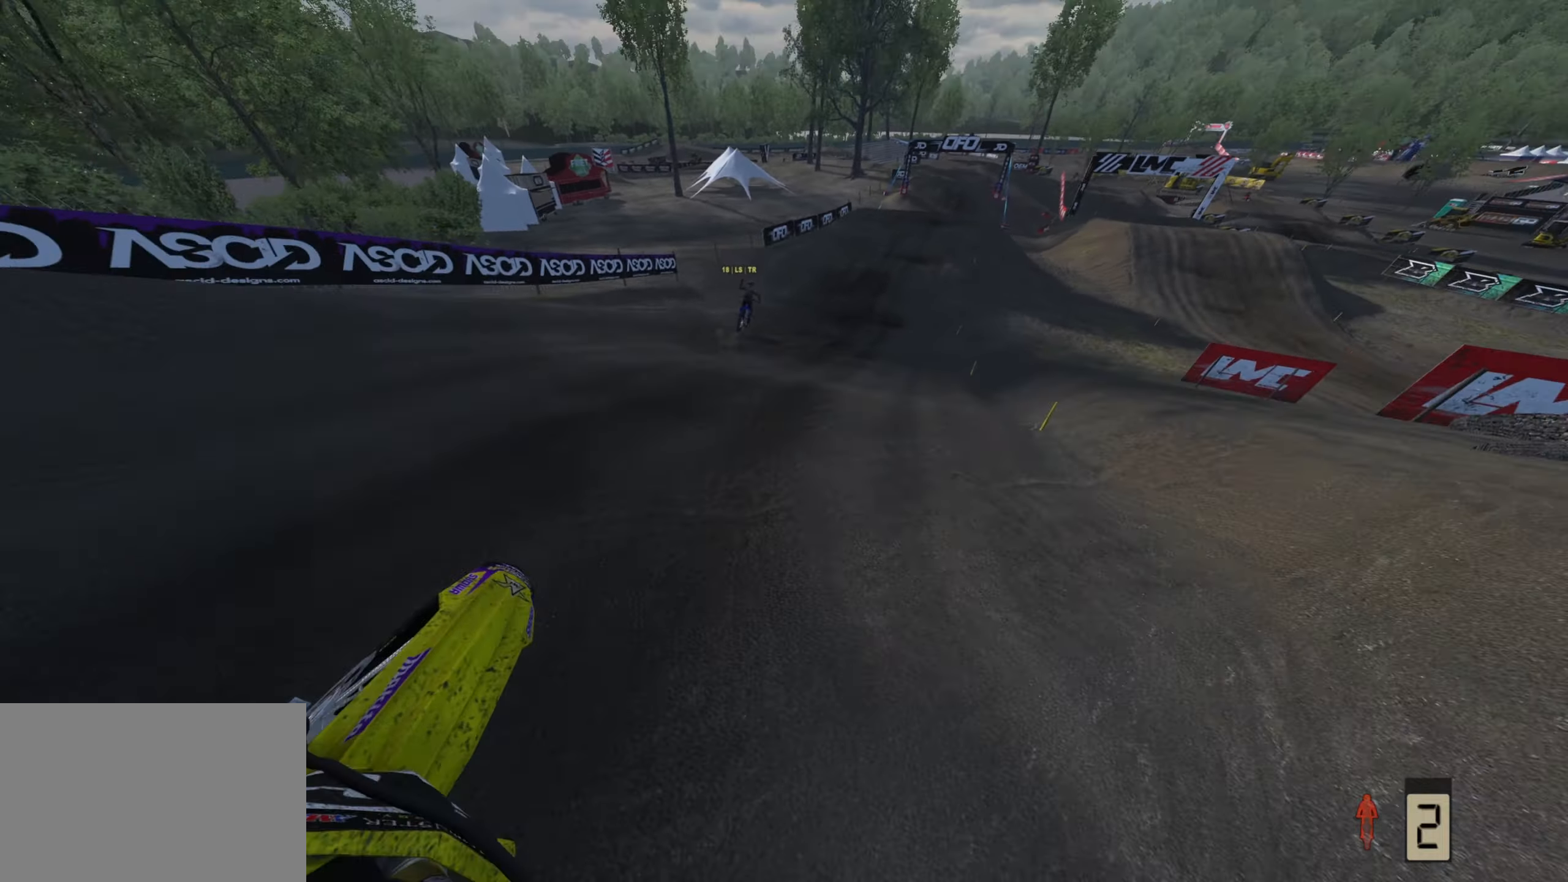
{"buttons": ["R2"], "left_stick": "up", "right_stick": "up-left", "events": [[50, "R2", "up"], [150, "R2", "down"], [367, "left_stick", "up"]]}
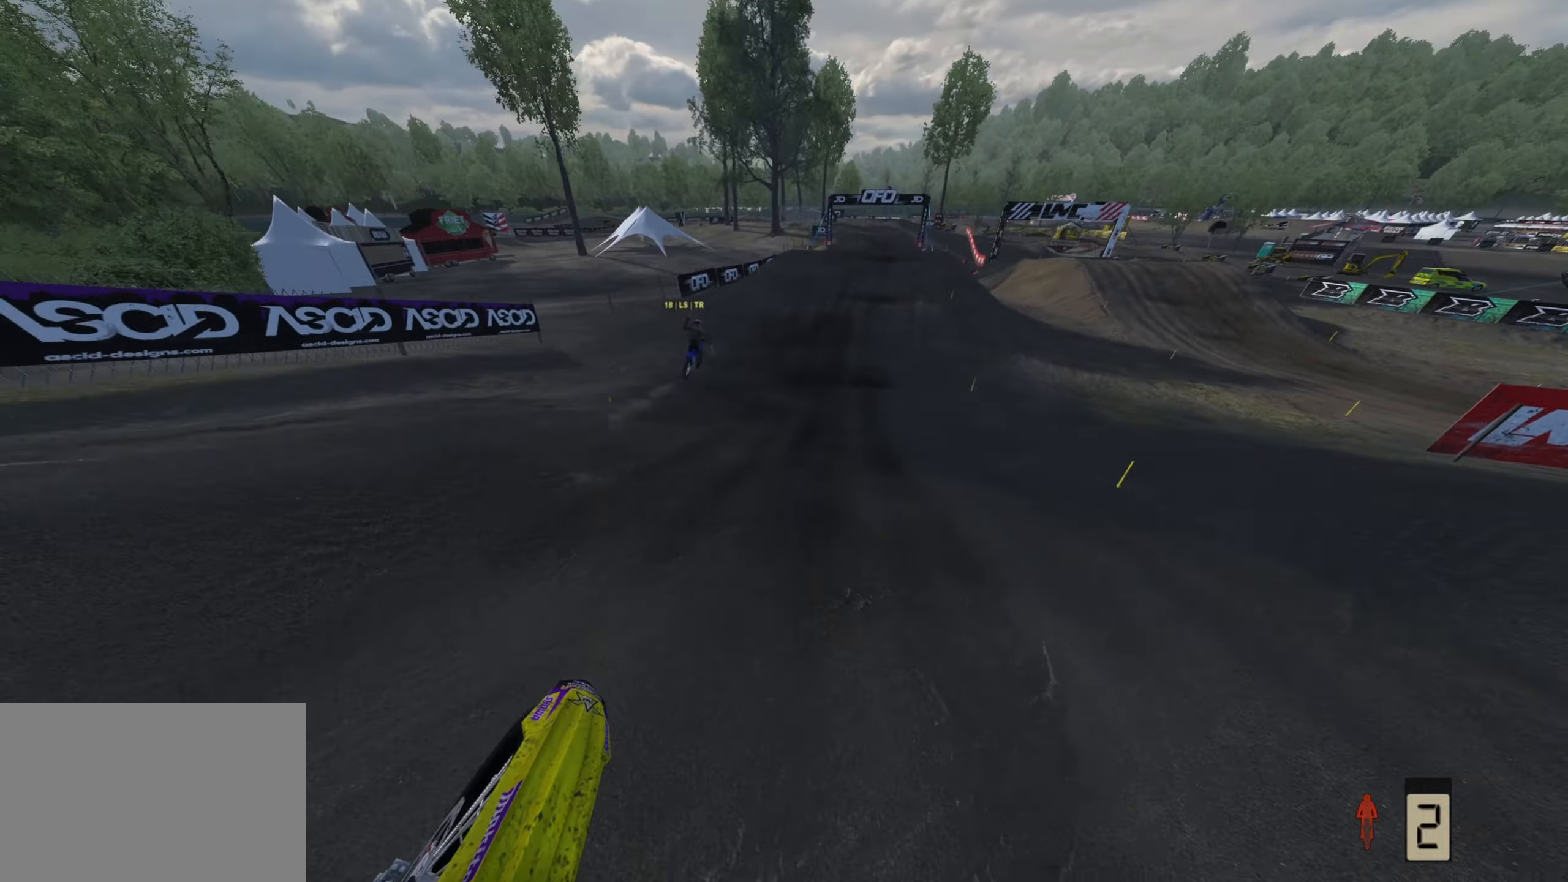
{"buttons": ["R2"], "left_stick": "center", "right_stick": "left", "events": [[300, "left_stick", "center"], [300, "right_stick", "left"]]}
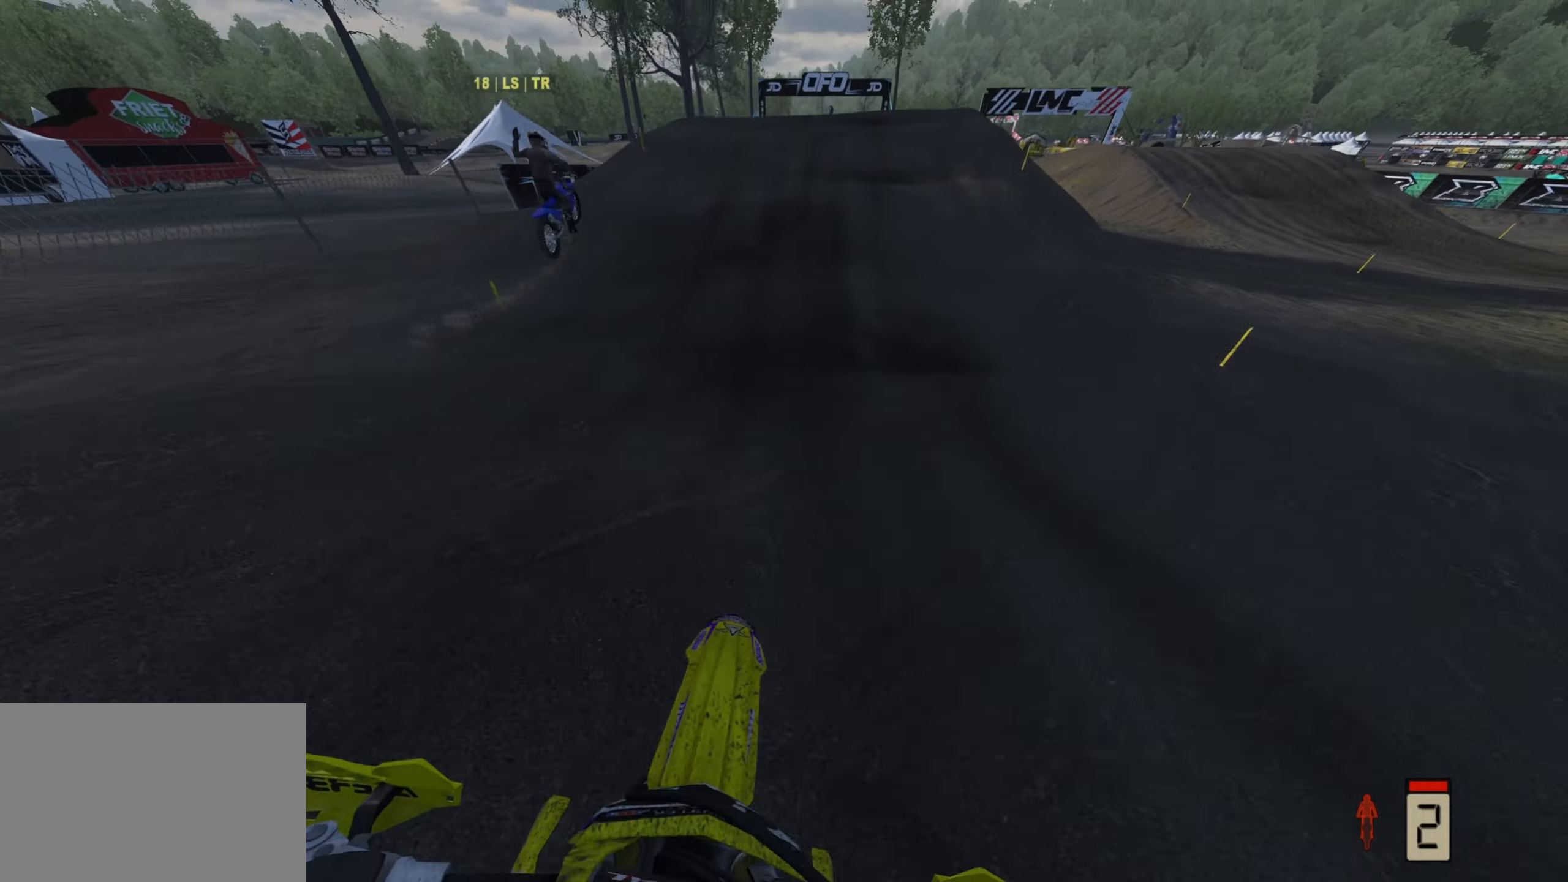
{"buttons": ["R3"], "left_stick": "center", "right_stick": "up-left", "events": [[233, "right_stick", "up"], [367, "R3", "down"], [367, "right_stick", "up-left"], [417, "R2", "up"]]}
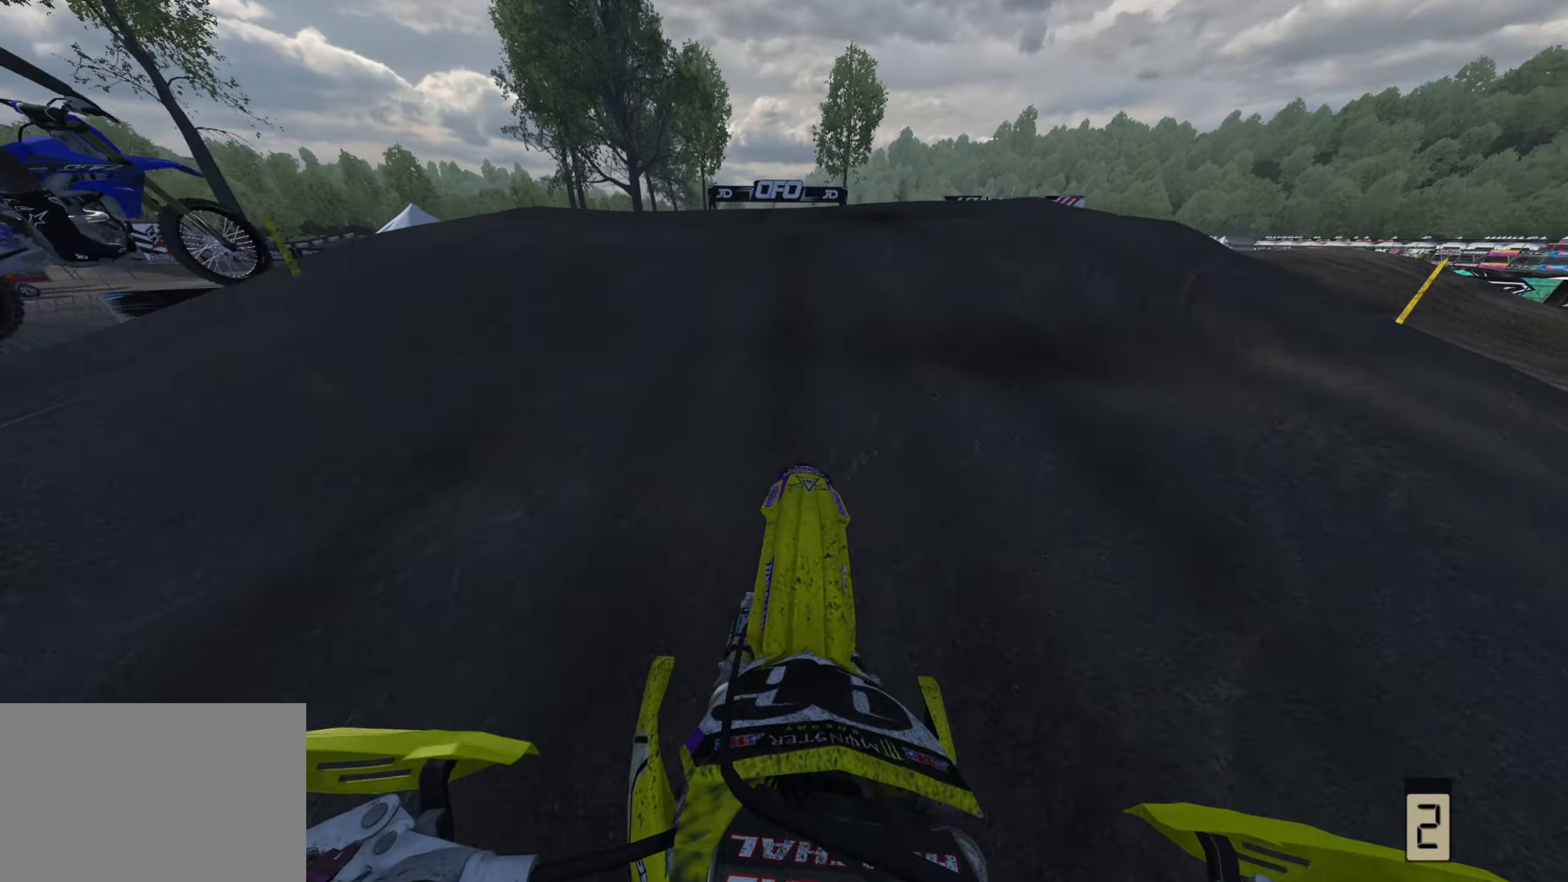
{"buttons": ["R2", "R3"], "left_stick": "center", "right_stick": "left", "events": [[300, "right_stick", "left"], [500, "R2", "down"]]}
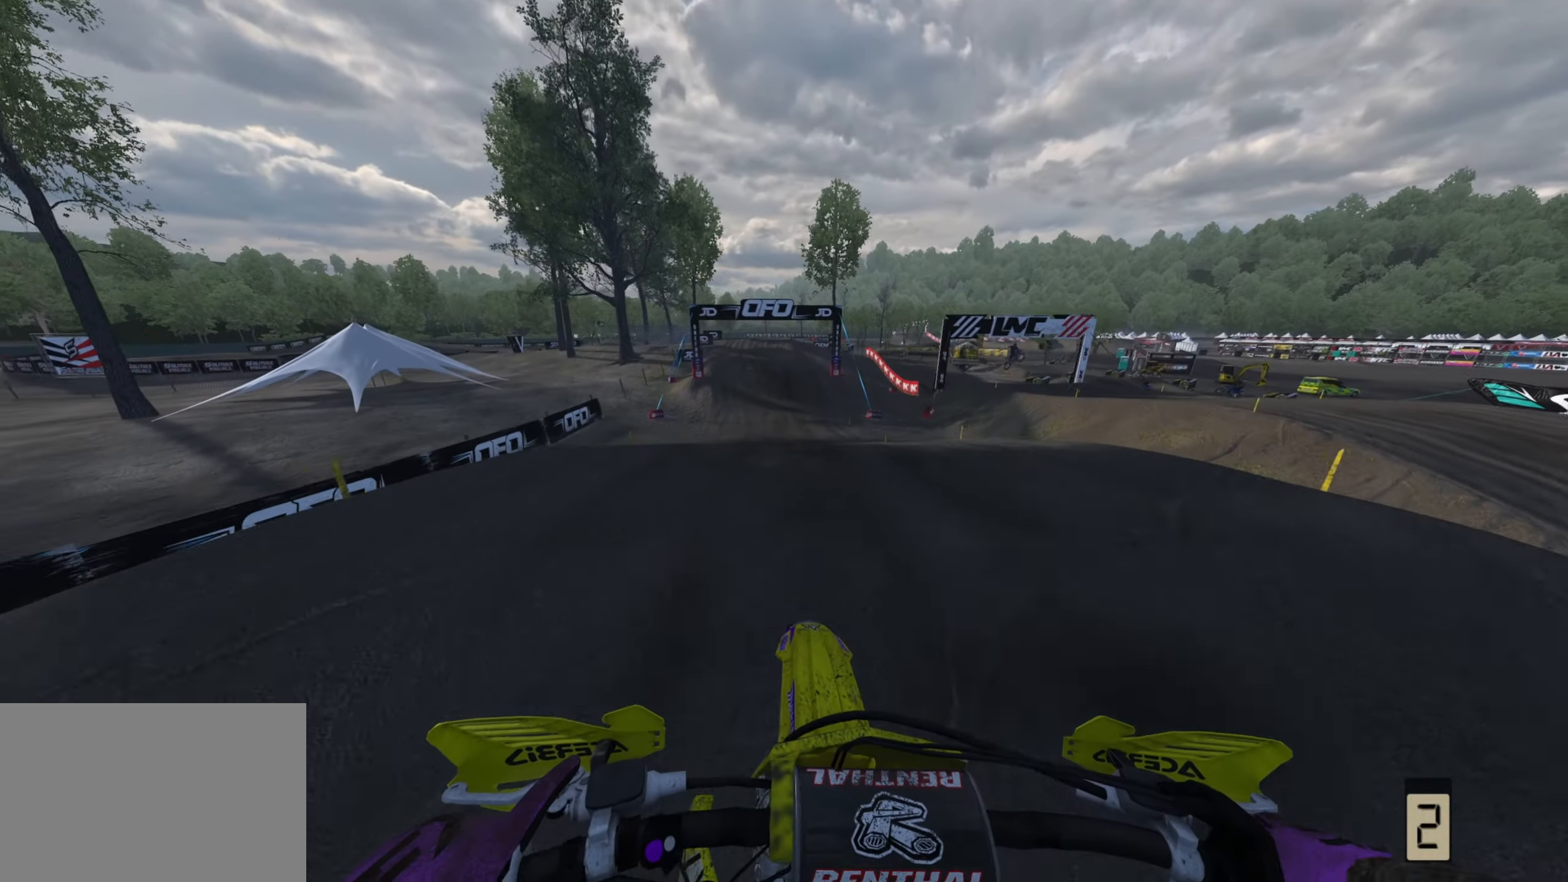
{"buttons": ["R2"], "left_stick": "up-right", "right_stick": "down-left", "events": [[150, "right_stick", "down-left"], [183, "left_stick", "up-right"], [267, "R2", "up"], [267, "R3", "up"], [417, "R2", "down"]]}
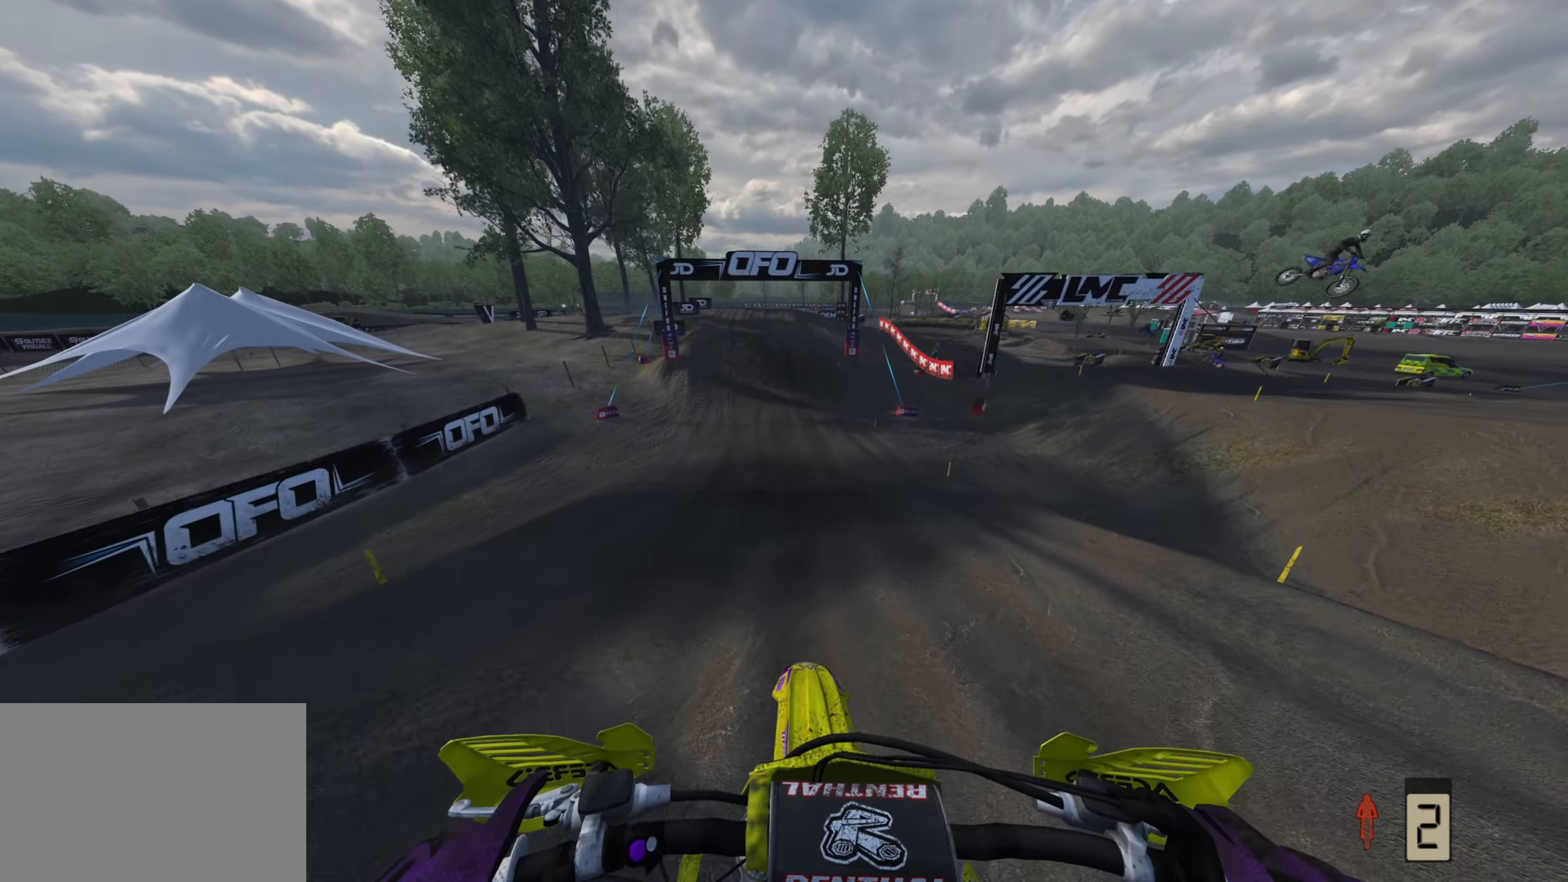
{"buttons": ["R2"], "left_stick": "up-right", "right_stick": "down-left", "events": []}
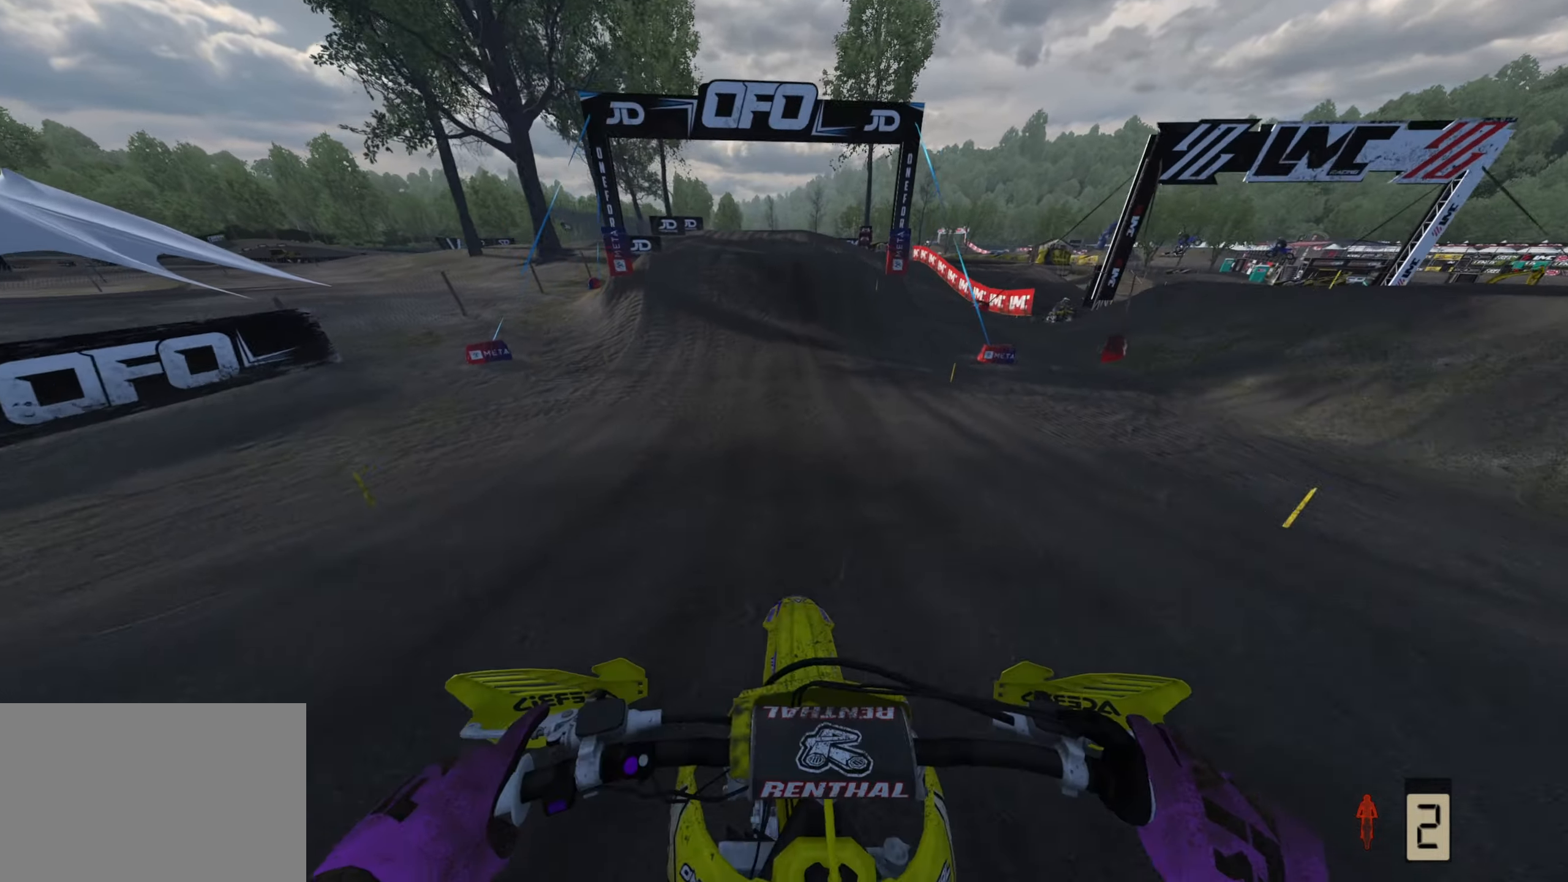
{"buttons": ["R2"], "left_stick": "center", "right_stick": "down-left", "events": [[50, "left_stick", "center"]]}
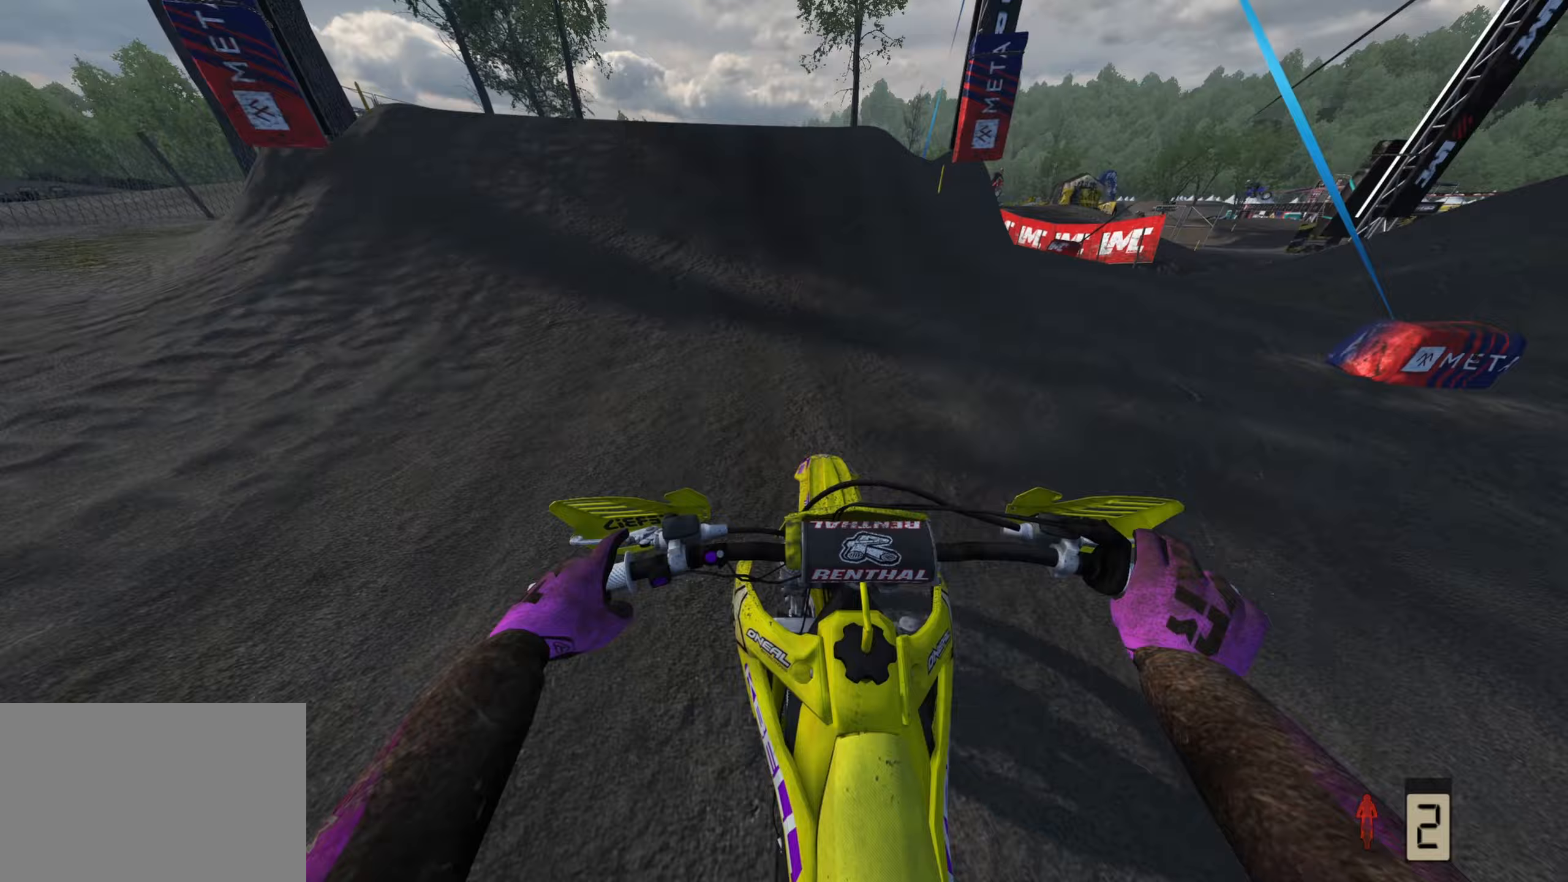
{"buttons": ["R2", "R3"], "left_stick": "up", "right_stick": "center", "events": [[200, "left_stick", "left"], [233, "right_stick", "left"], [317, "R3", "down"], [400, "right_stick", "center"], [450, "left_stick", "up"]]}
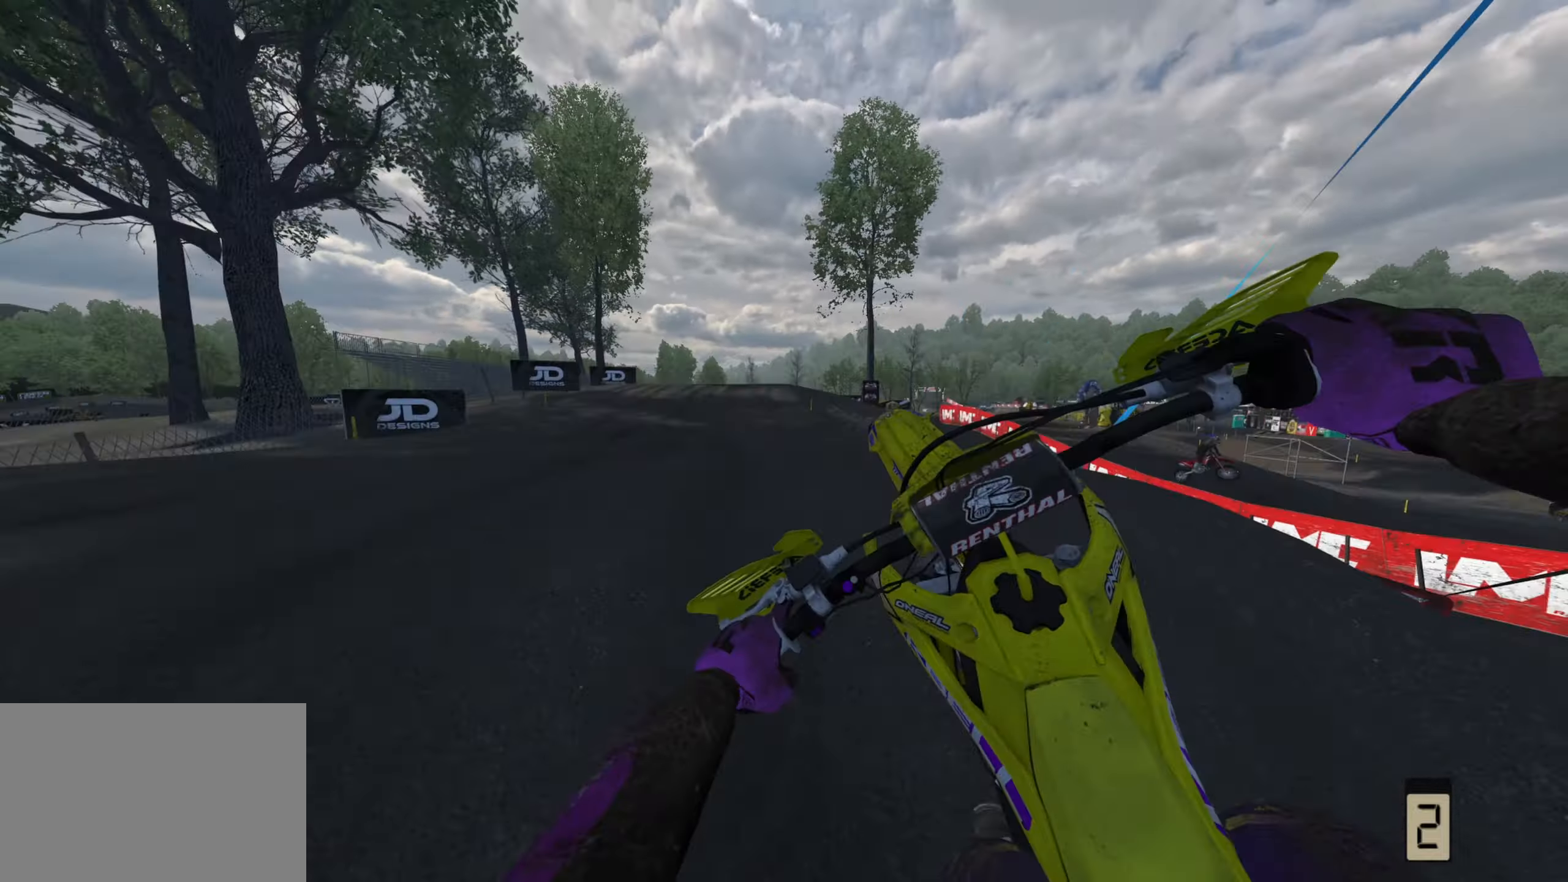
{"buttons": ["R2", "R3"], "left_stick": "up-right", "right_stick": "down-left"}
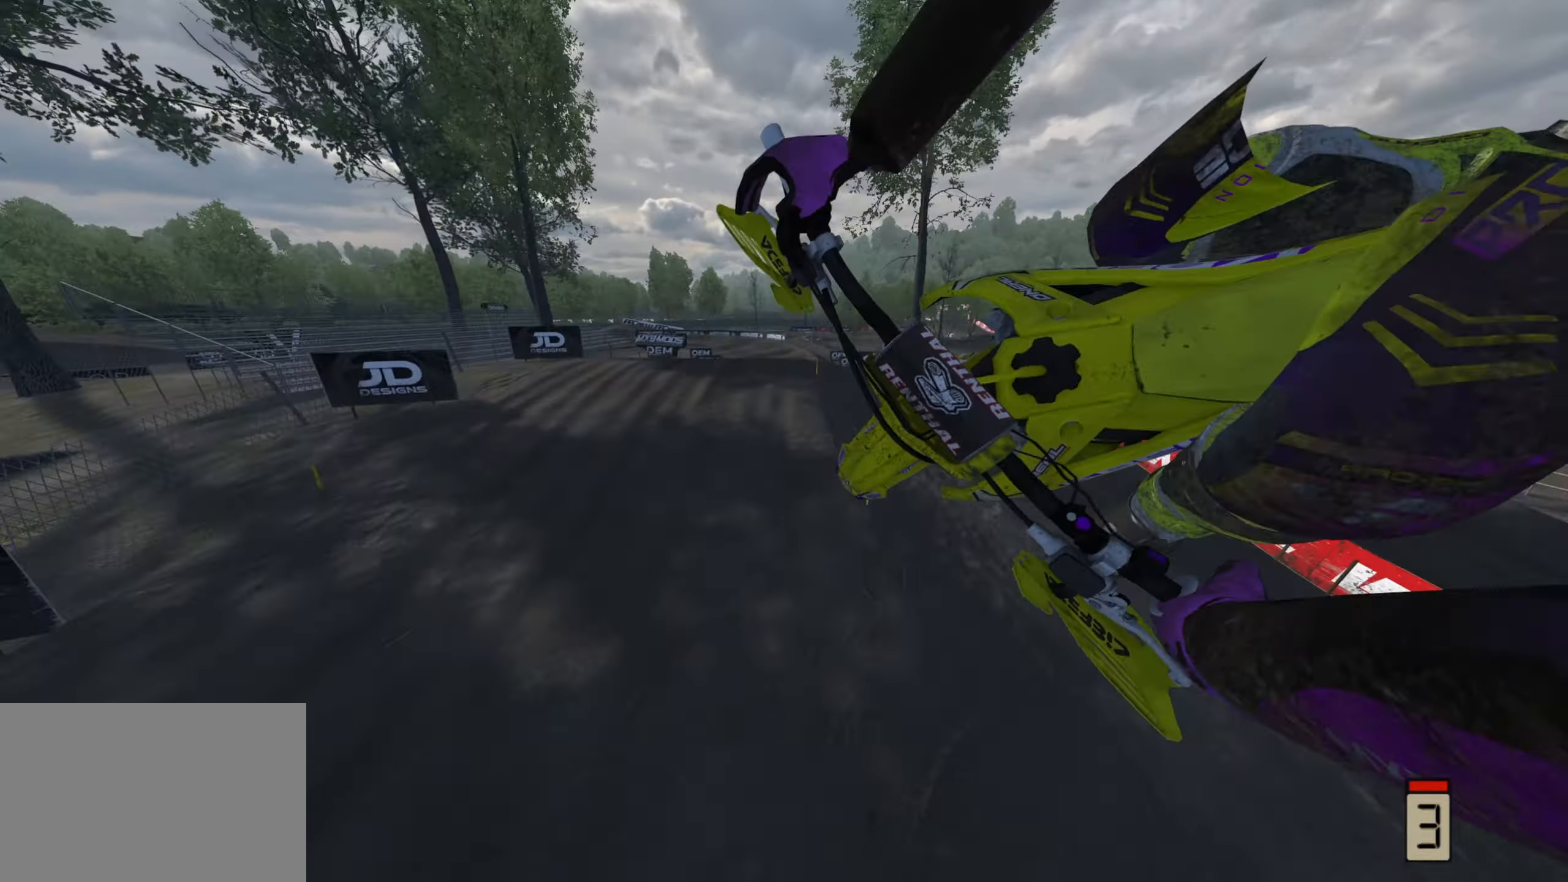
{"buttons": ["R2", "R3"], "left_stick": "right", "right_stick": "down-left", "events": [[217, "left_stick", "right"]]}
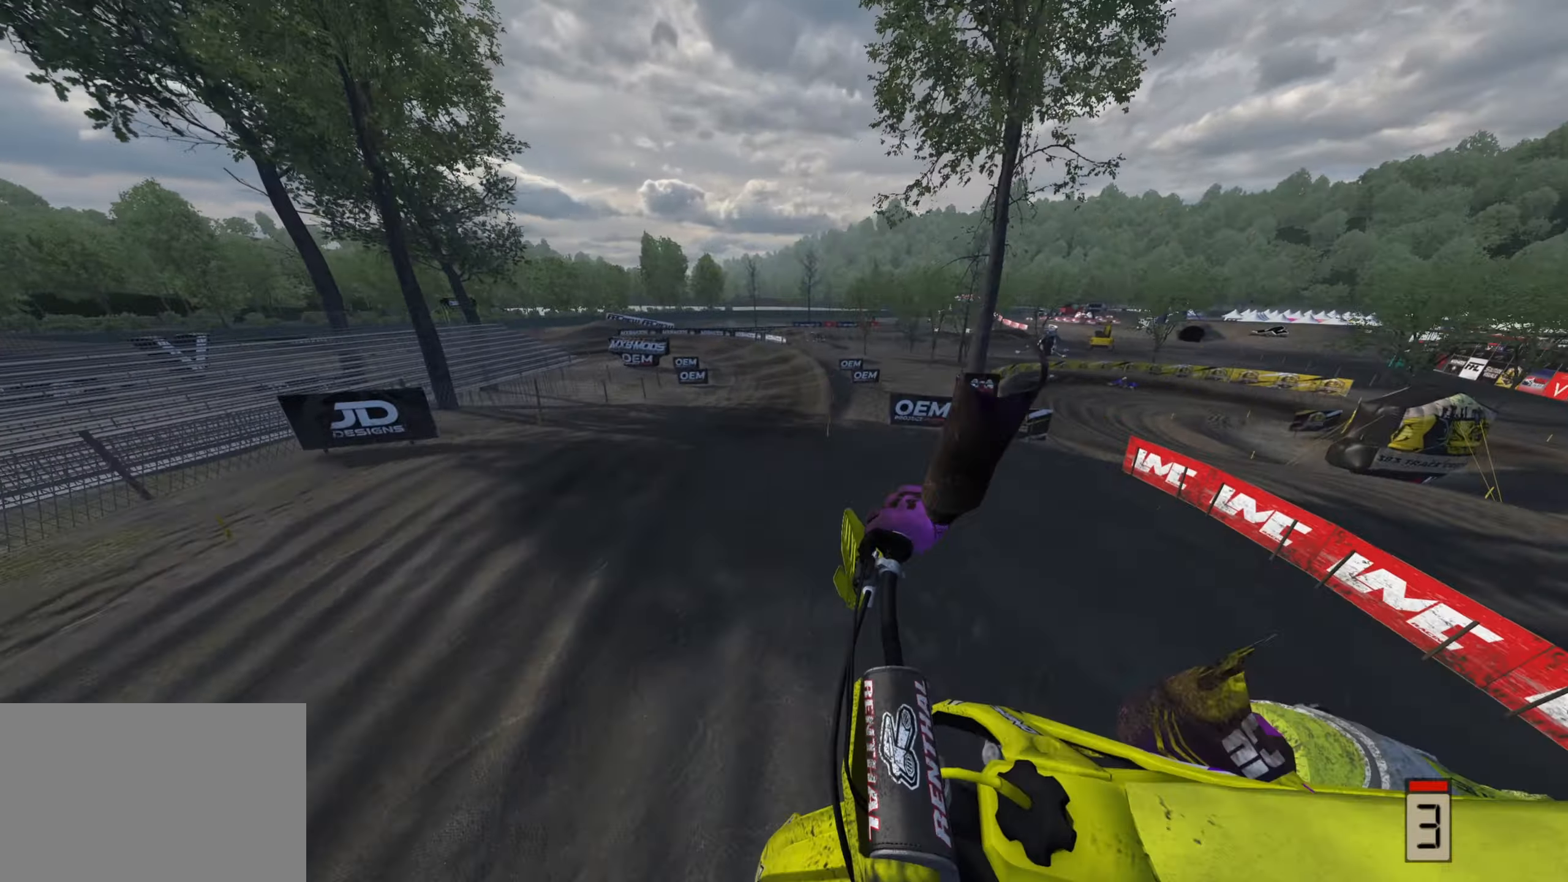
{"buttons": ["R2"], "left_stick": "center", "right_stick": "left", "events": [[33, "SQUARE", "down"], [100, "SQUARE", "up"], [117, "right_stick", "left"], [467, "left_stick", "center"], [483, "R3", "up"]]}
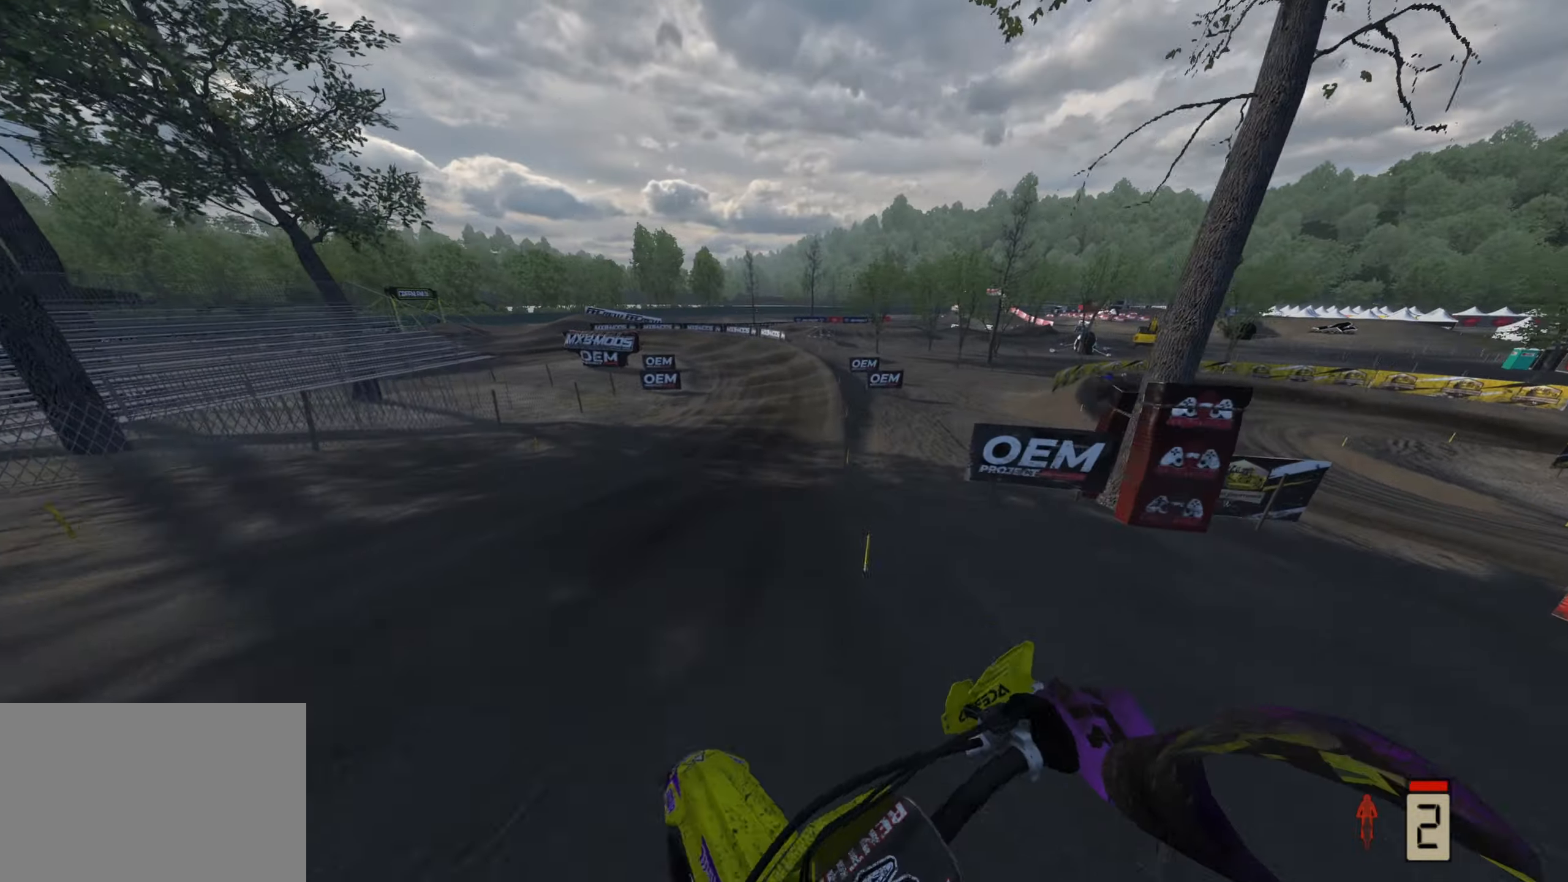
{"buttons": ["R2"], "left_stick": "down-left", "right_stick": "down-left", "events": [[150, "R3", "down"], [333, "R3", "up"], [333, "left_stick", "down-left"], [400, "right_stick", "down-left"]]}
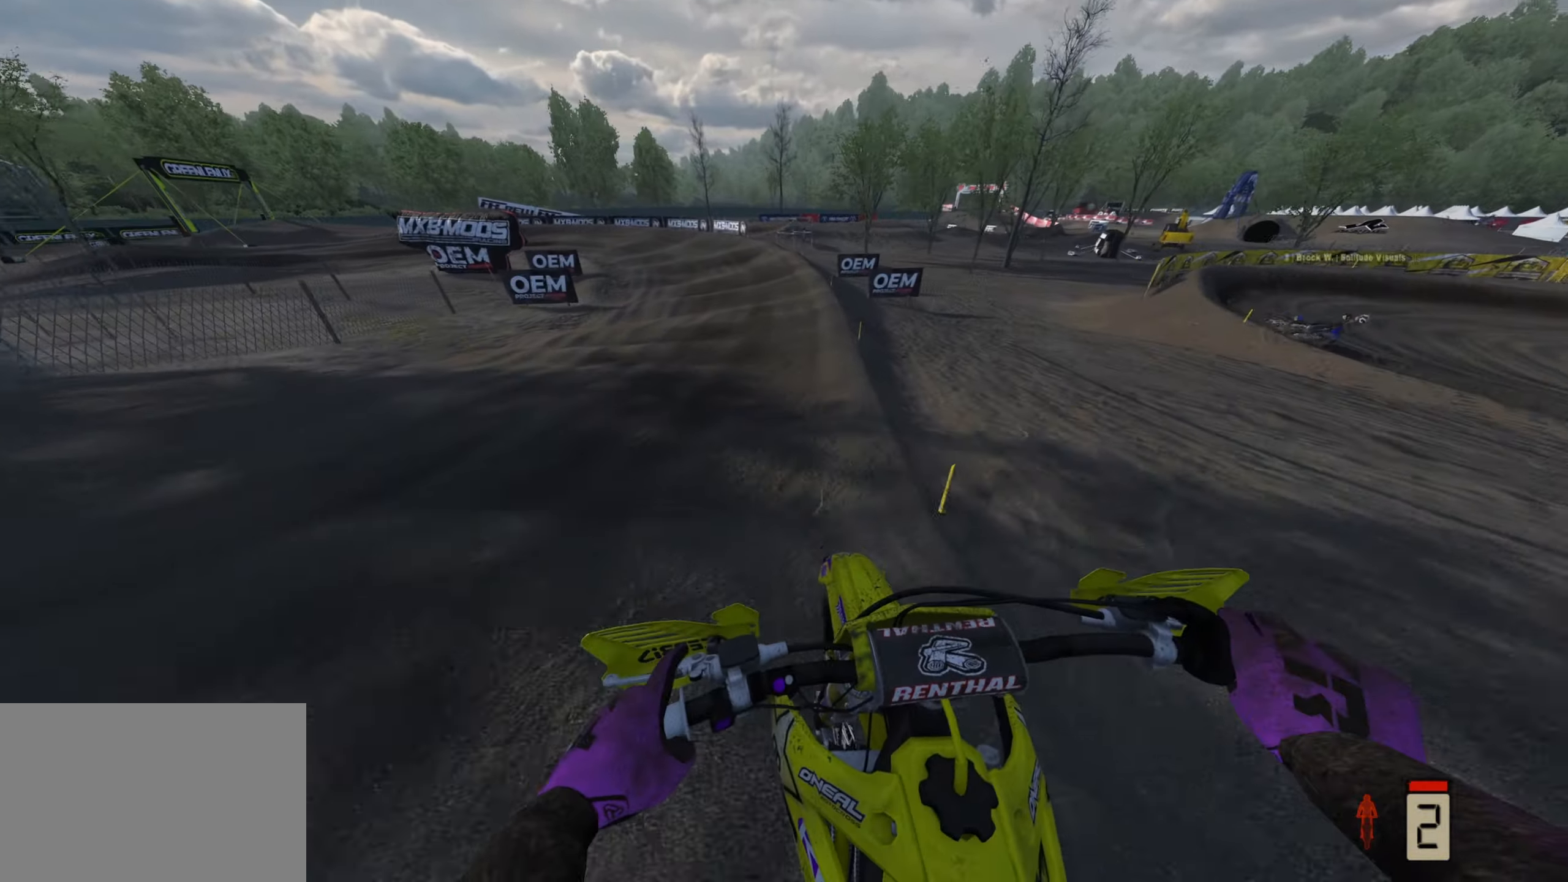
{"buttons": ["R2"], "left_stick": "down-left", "right_stick": "down-left", "events": []}
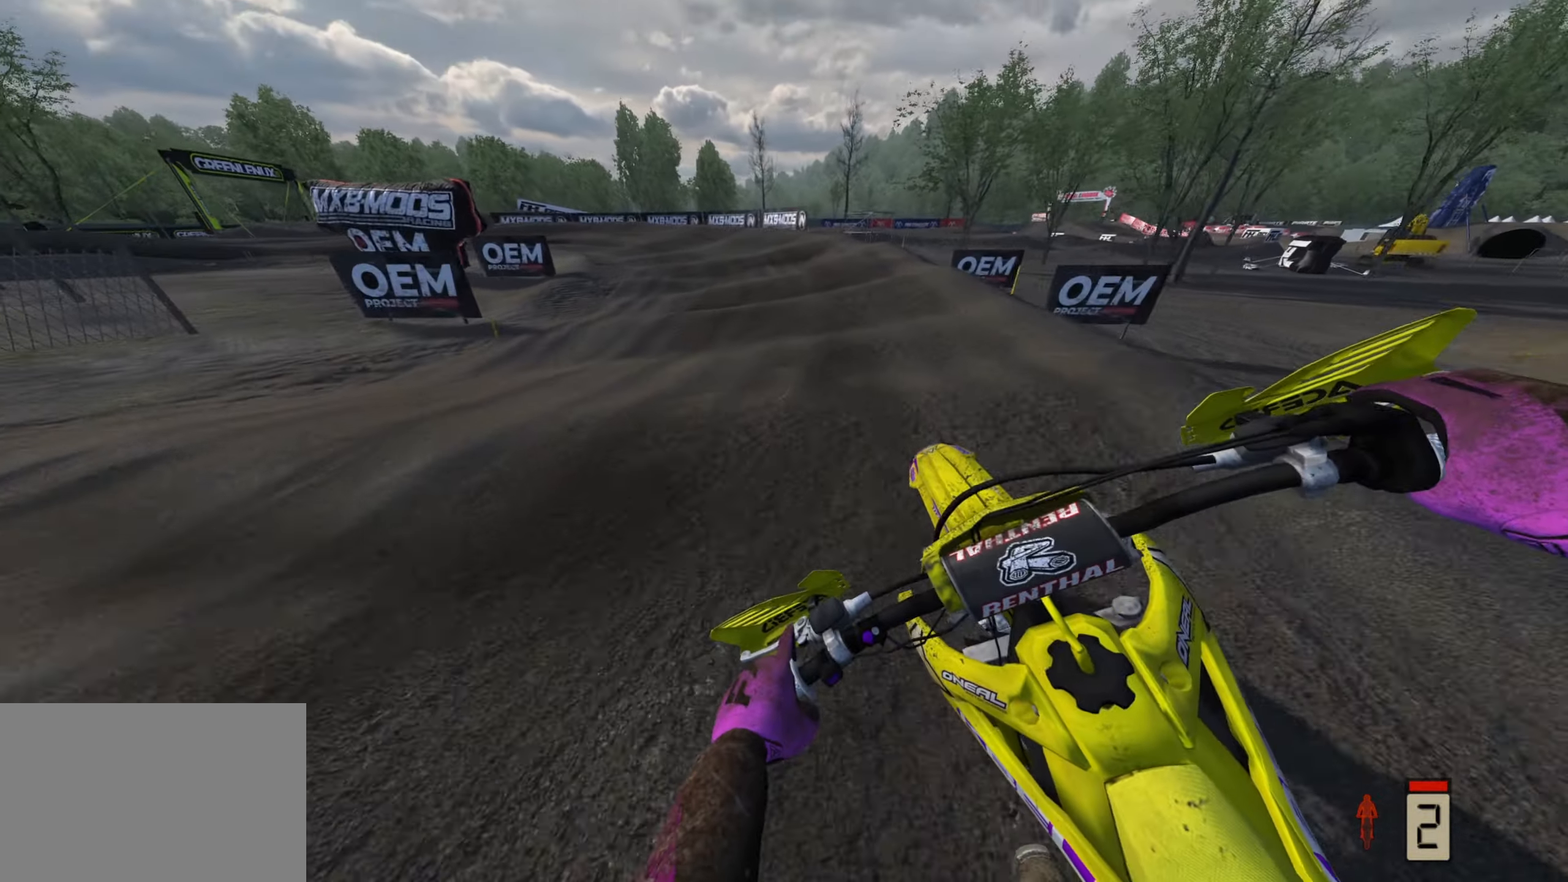
{"buttons": ["R2"], "left_stick": "down-left", "right_stick": "down", "events": [[50, "right_stick", "down"]]}
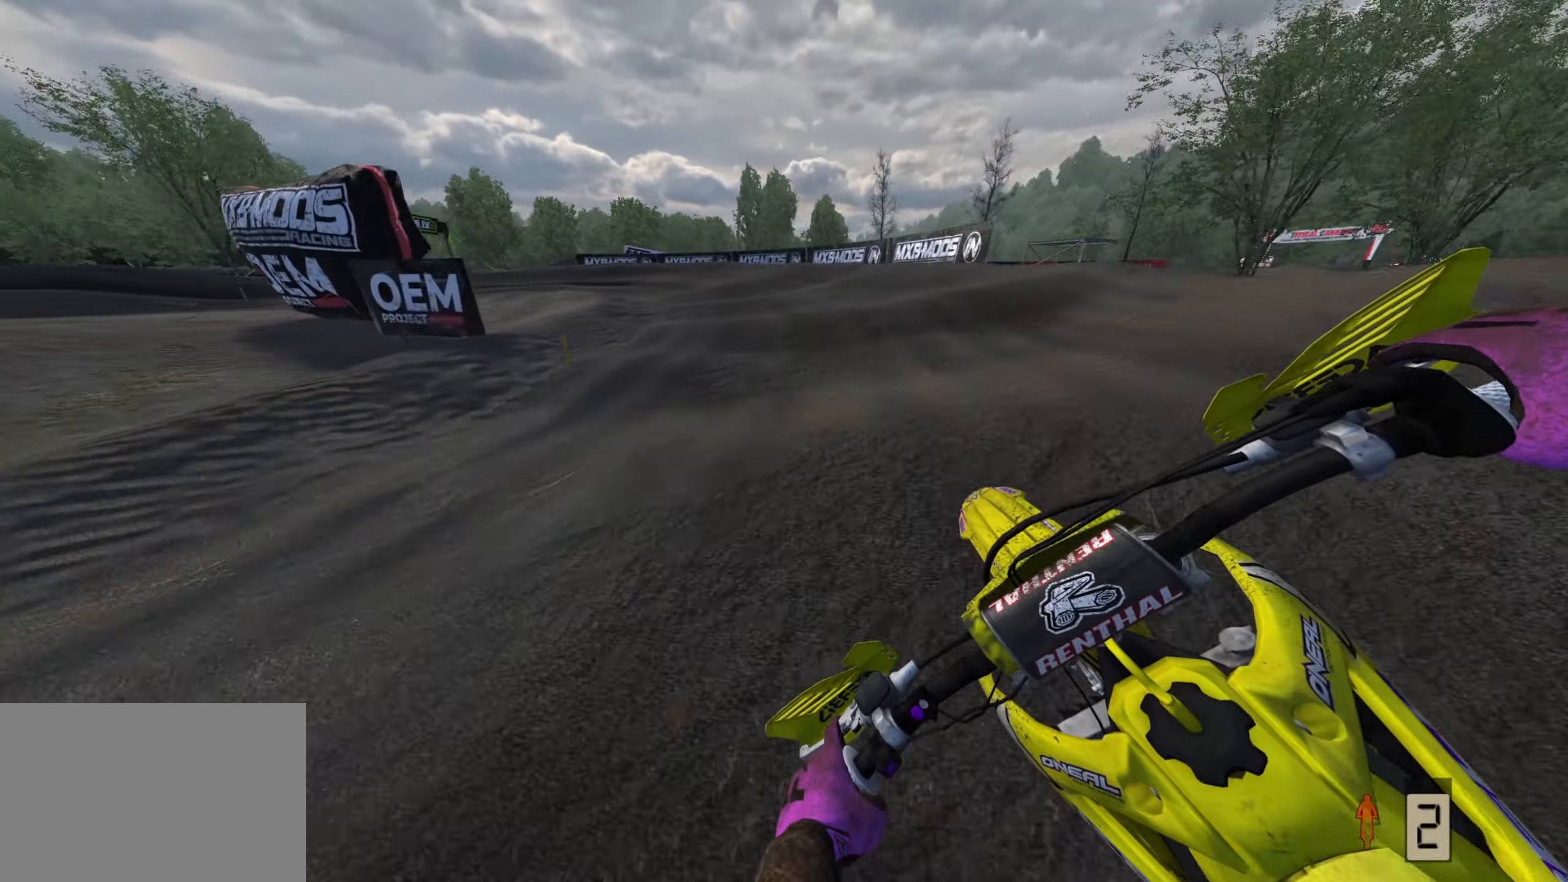
{"buttons": ["R2"], "left_stick": "down-left", "right_stick": "down", "events": [[100, "R2", "up"], [167, "R2", "down"], [283, "R2", "up"], [383, "R2", "down"]]}
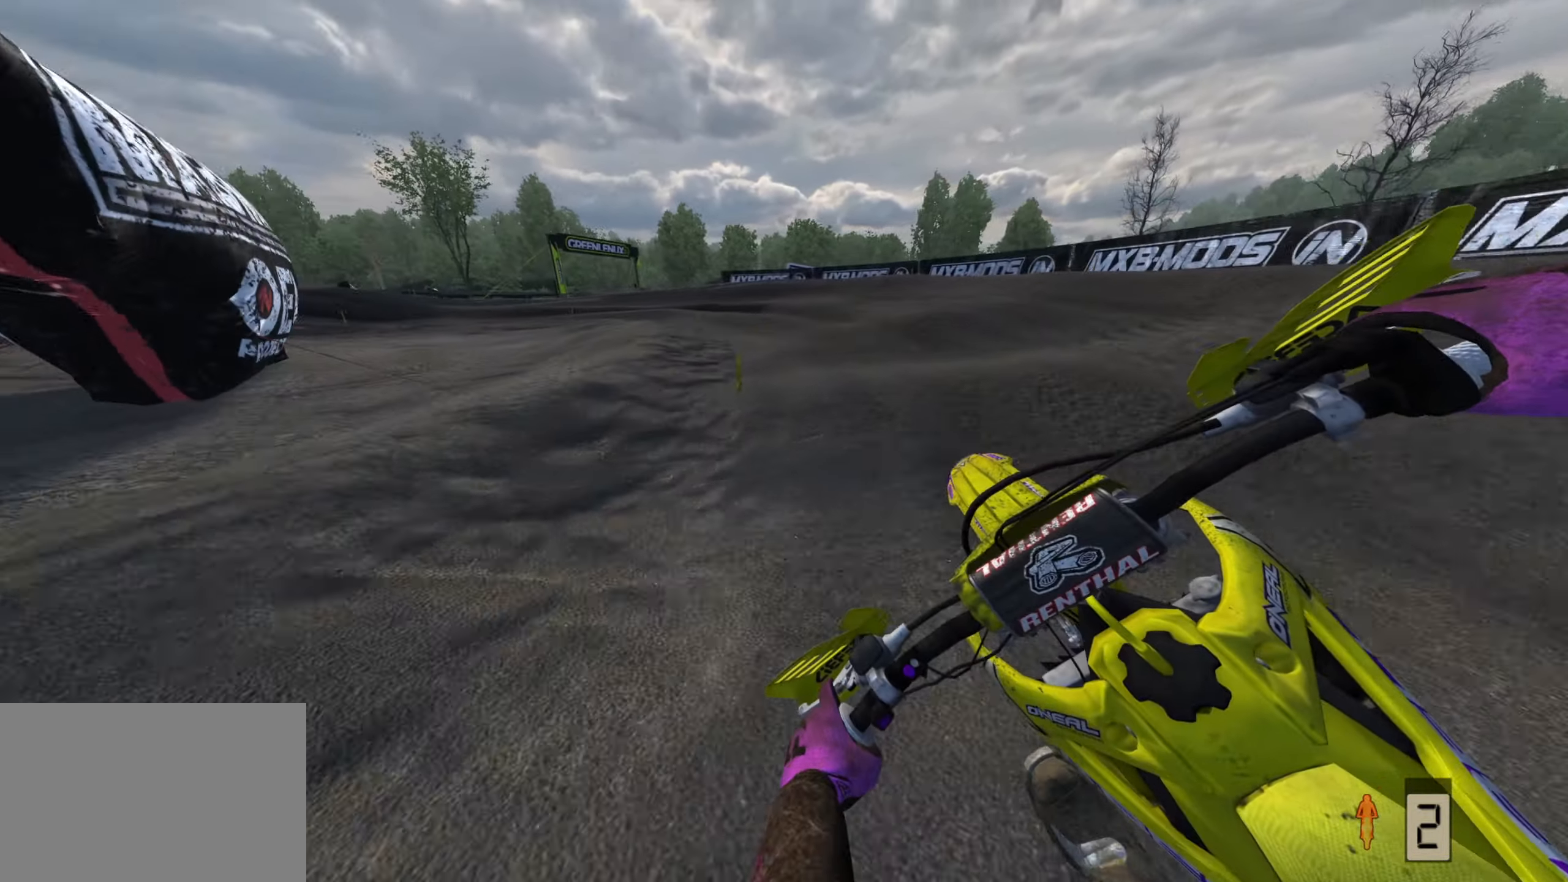
{"buttons": ["R2", "R3"], "left_stick": "down-left", "right_stick": "down-right", "events": [[50, "R2", "up"], [150, "R2", "down"], [300, "right_stick", "down-right"], [383, "R3", "down"]]}